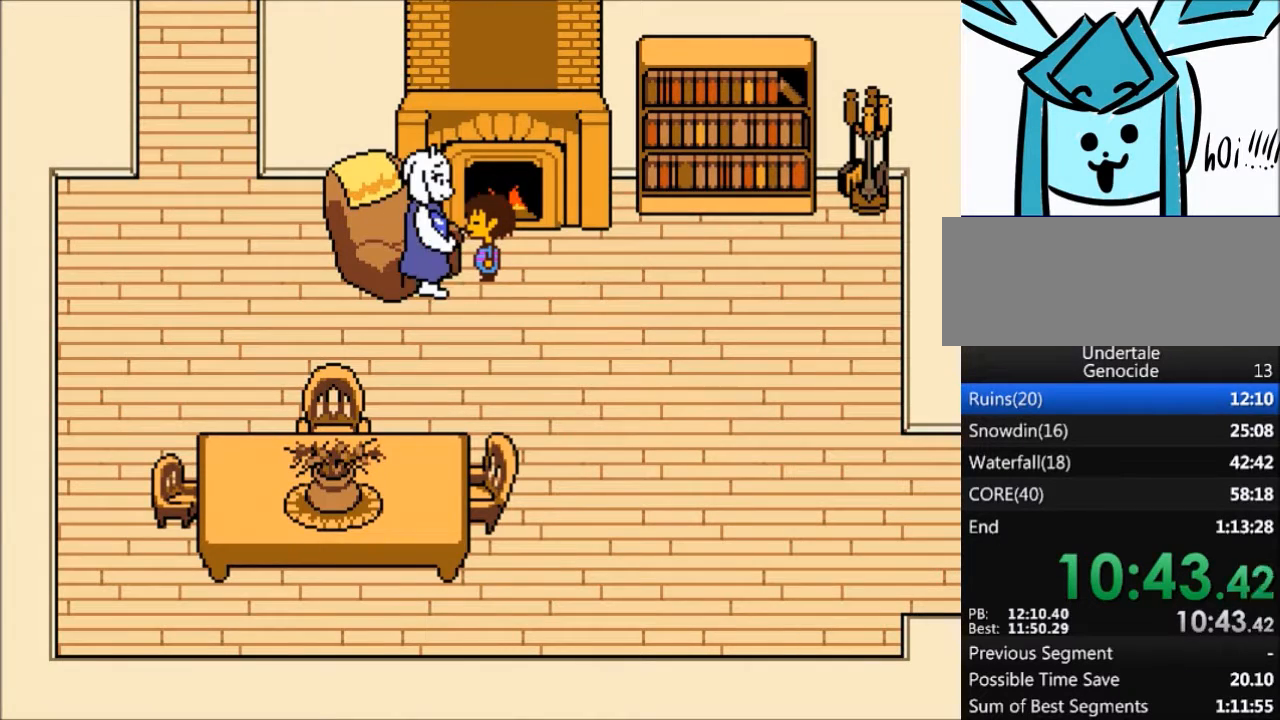
Gameplay with keyboard; each line is a JSON object with the keys held at the frame after it. "events" lists presses ("down") and releases ("up") of "c", "ctrl", "down", "left", "return", "right", "shift", "up", "x" and "z" between this image and that frame as [ms after this image, input, new state], when the widget could be followed in between. No other keys are recorded. Mouse input is not recorded.
{"keys": ["down", "right"], "events": []}
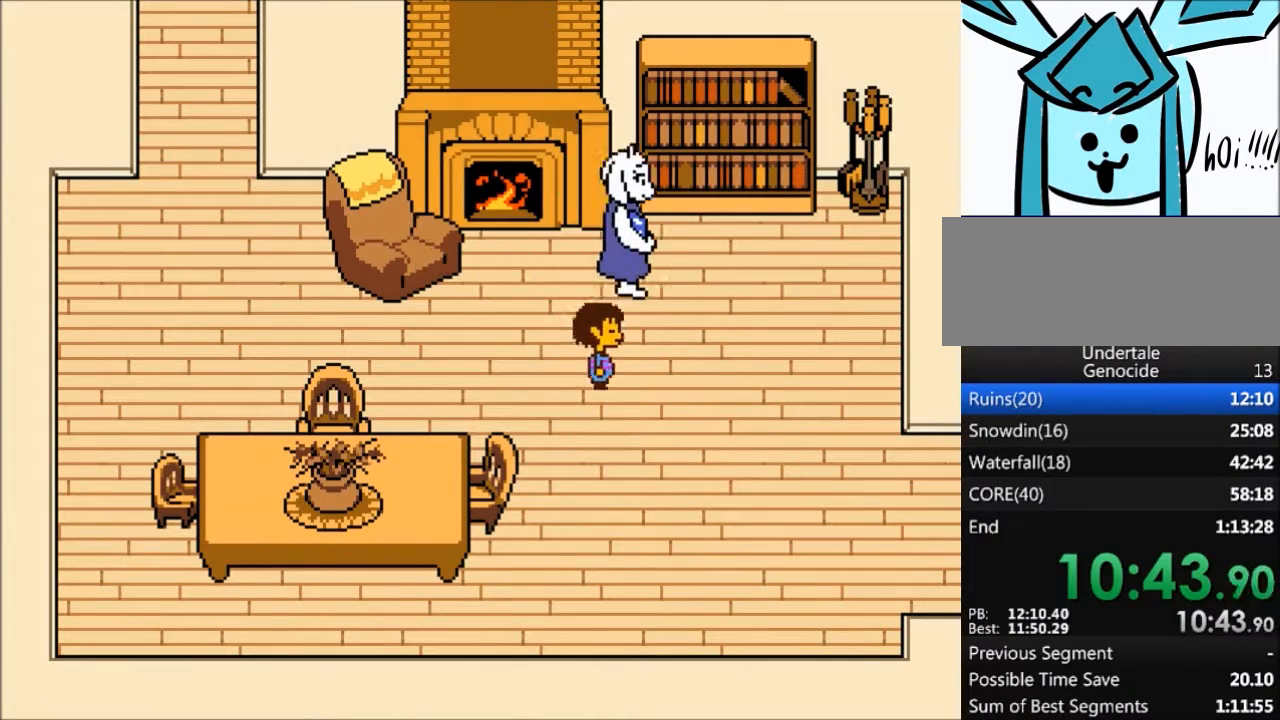
{"keys": ["down", "right"], "events": []}
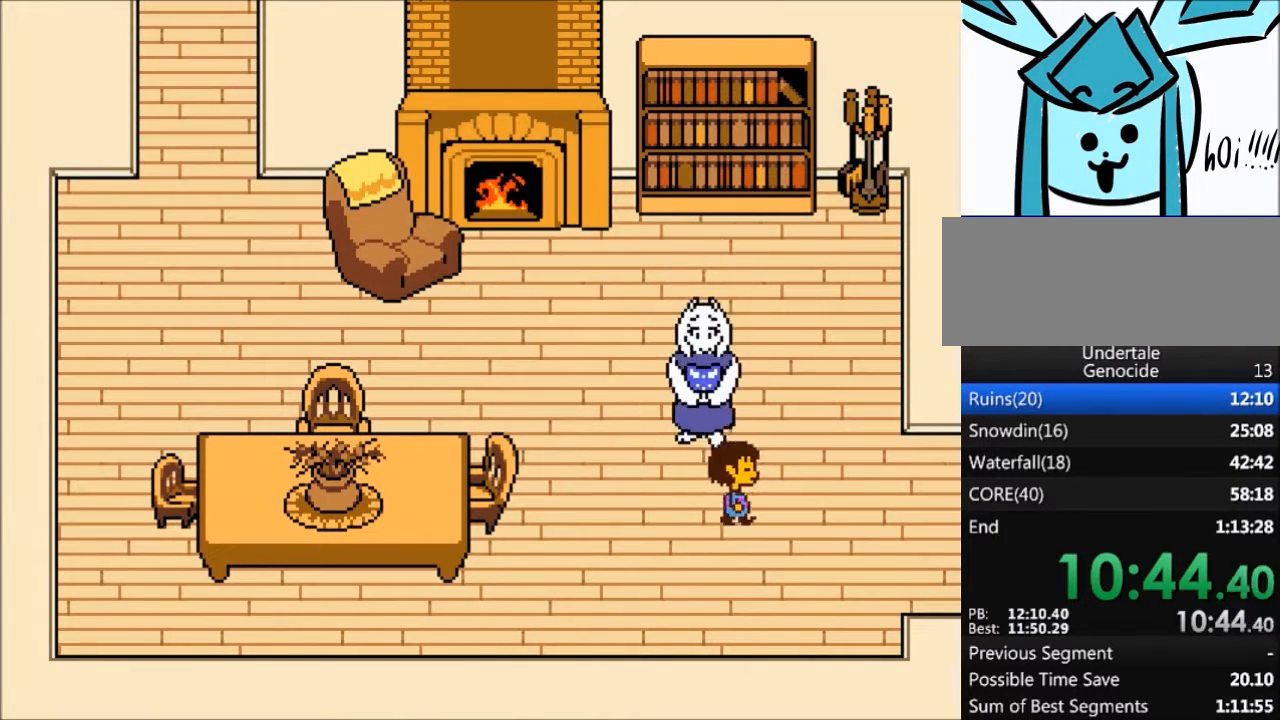
{"keys": ["right"], "events": [[133, "down", "up"]]}
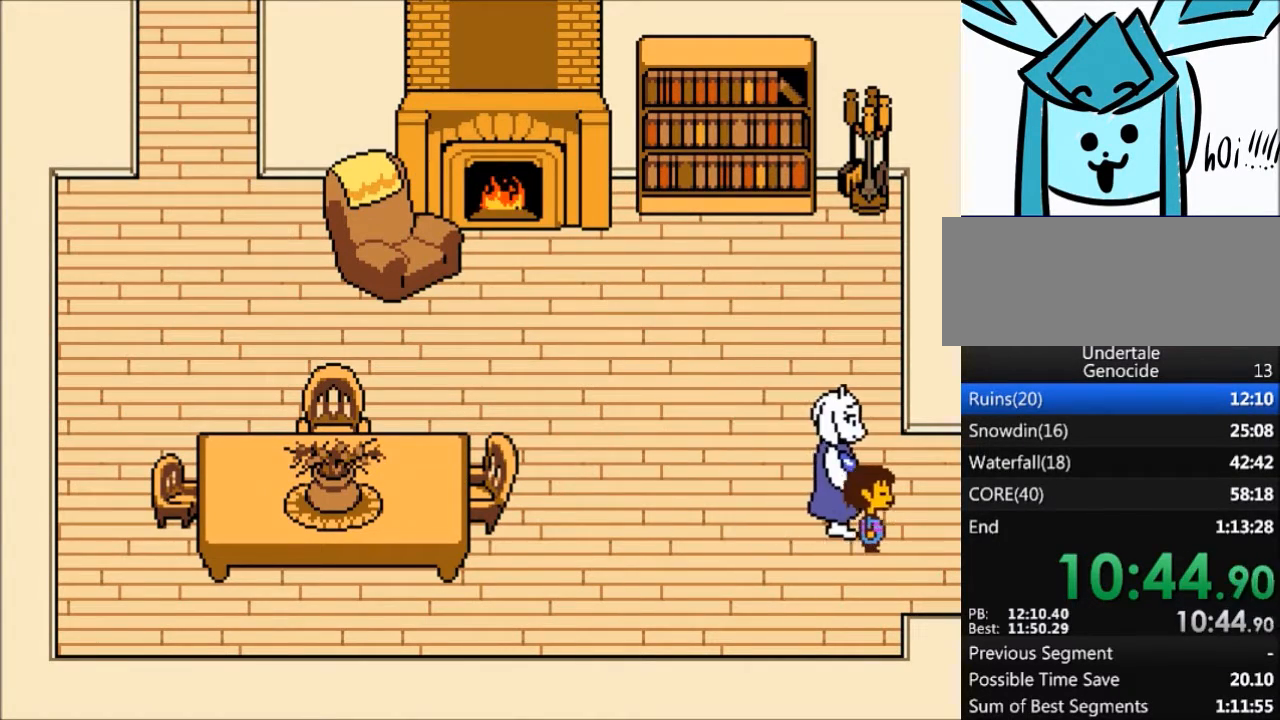
{"keys": ["right"], "events": []}
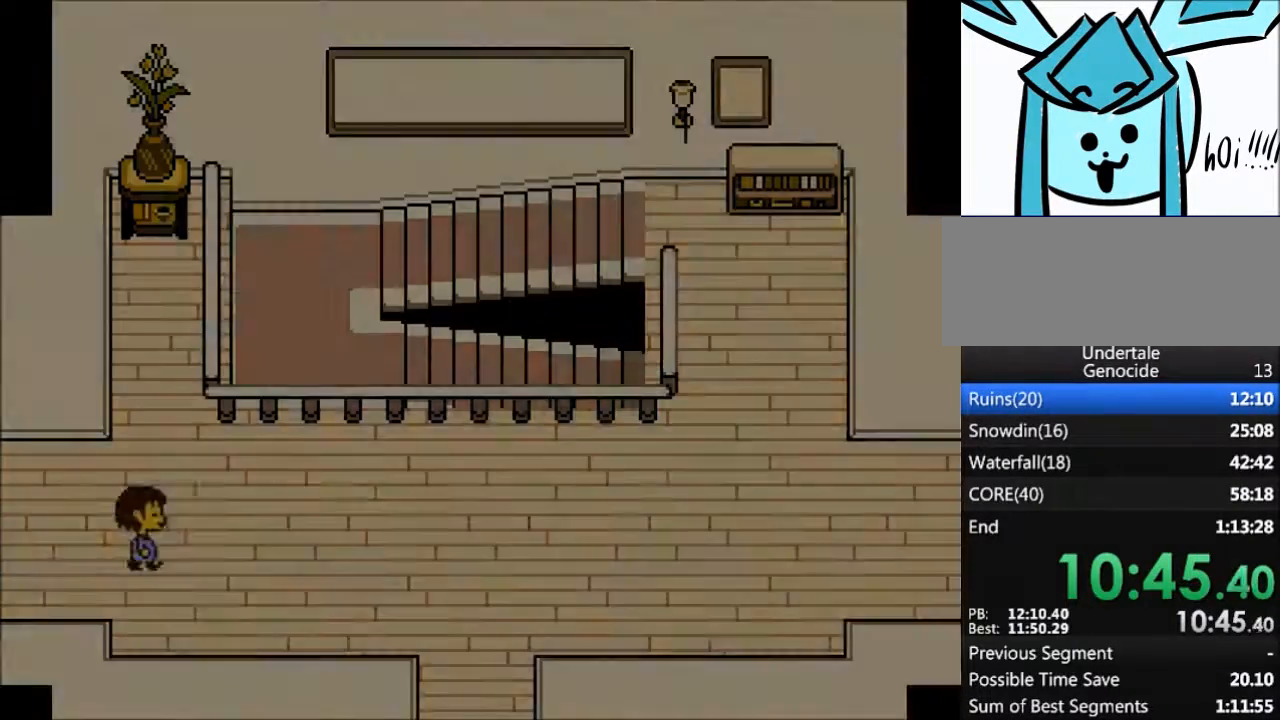
{"keys": ["right"], "events": []}
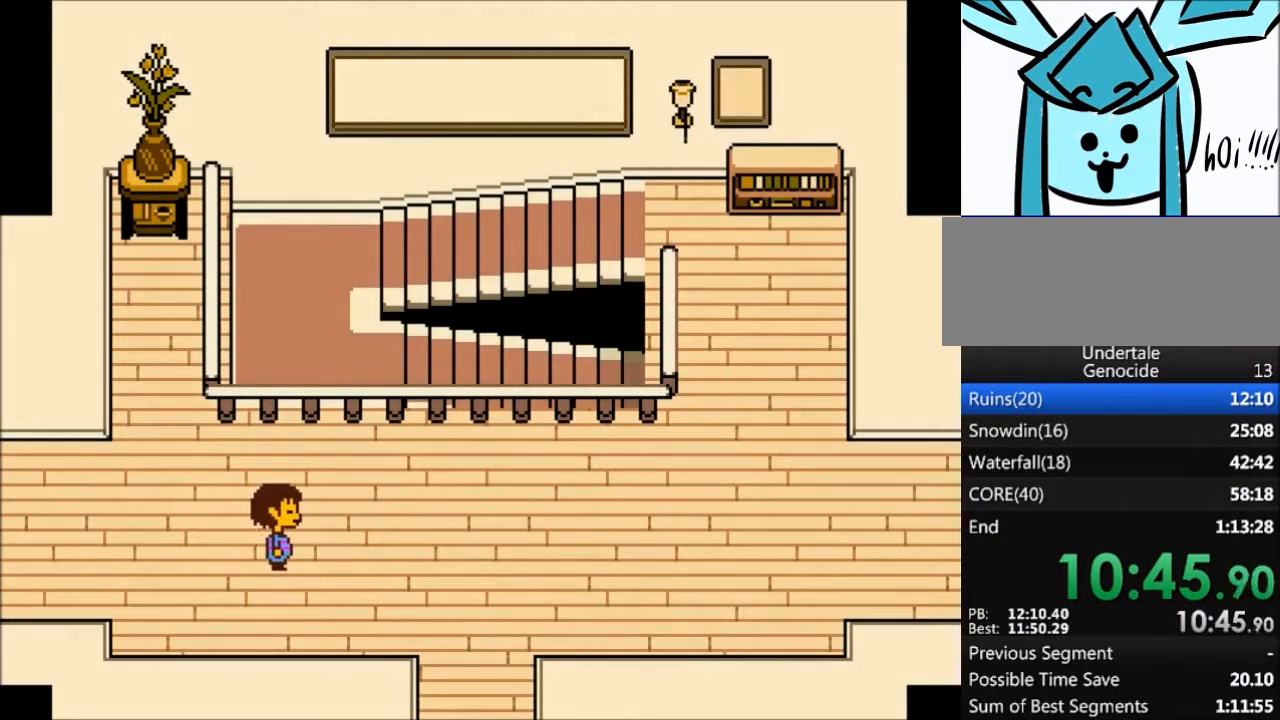
{"keys": ["right"], "events": []}
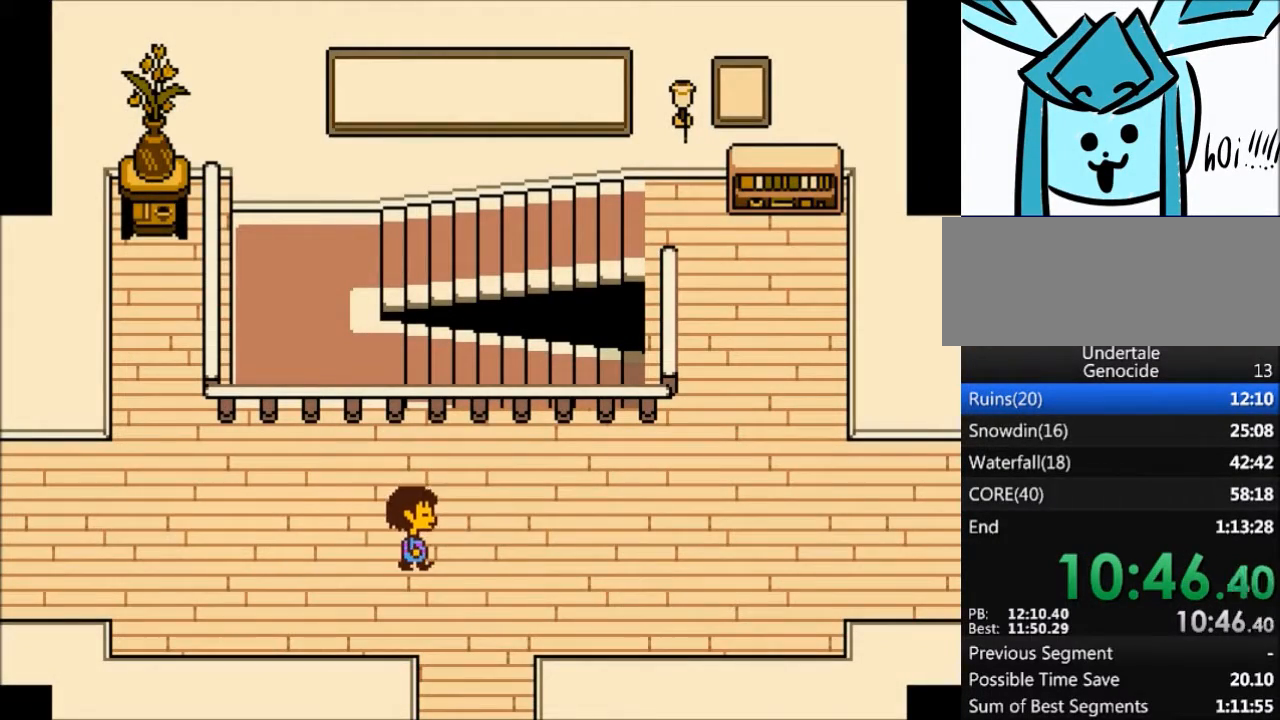
{"keys": ["right", "up"], "events": [[467, "up", "down"]]}
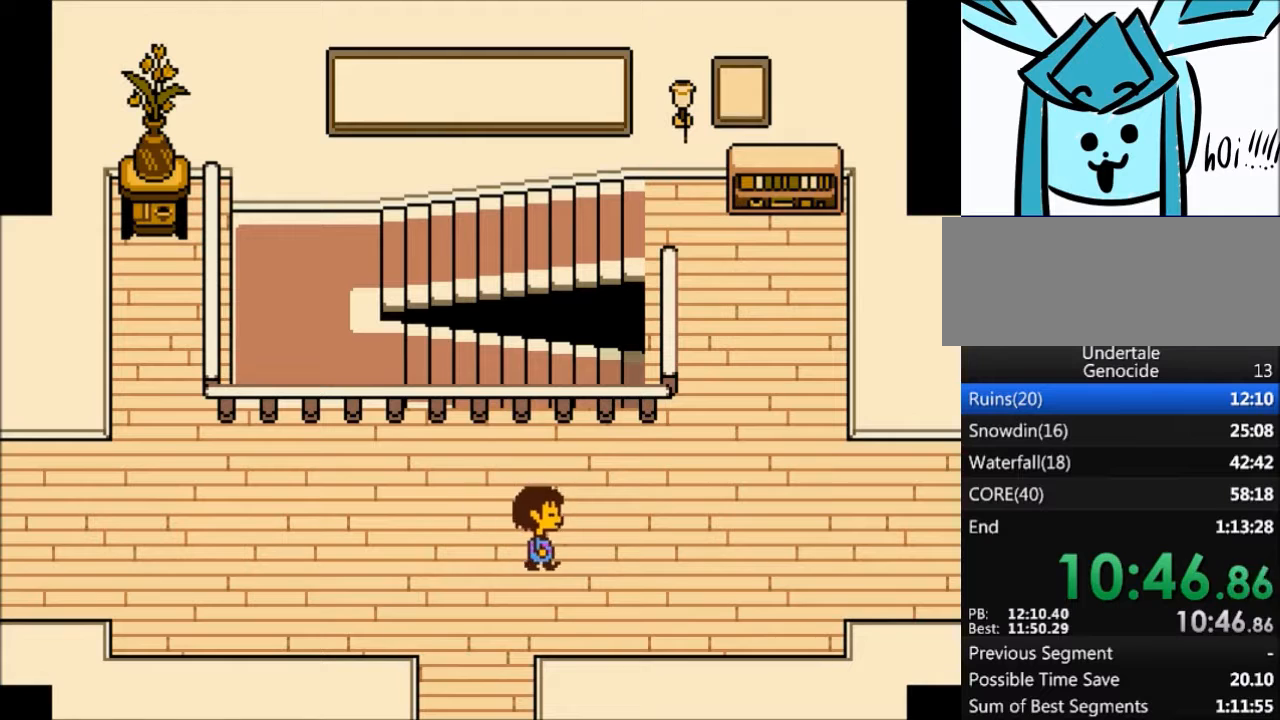
{"keys": ["right", "up"], "events": []}
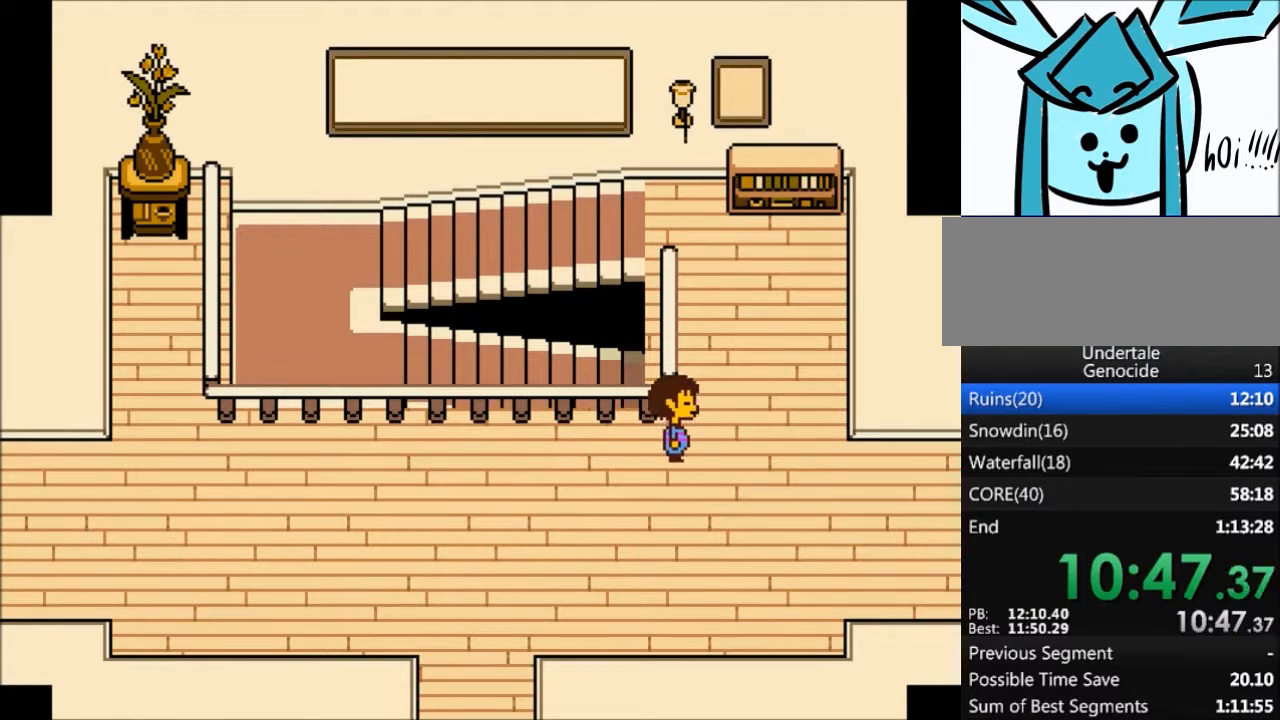
{"keys": ["up"], "events": [[367, "right", "up"]]}
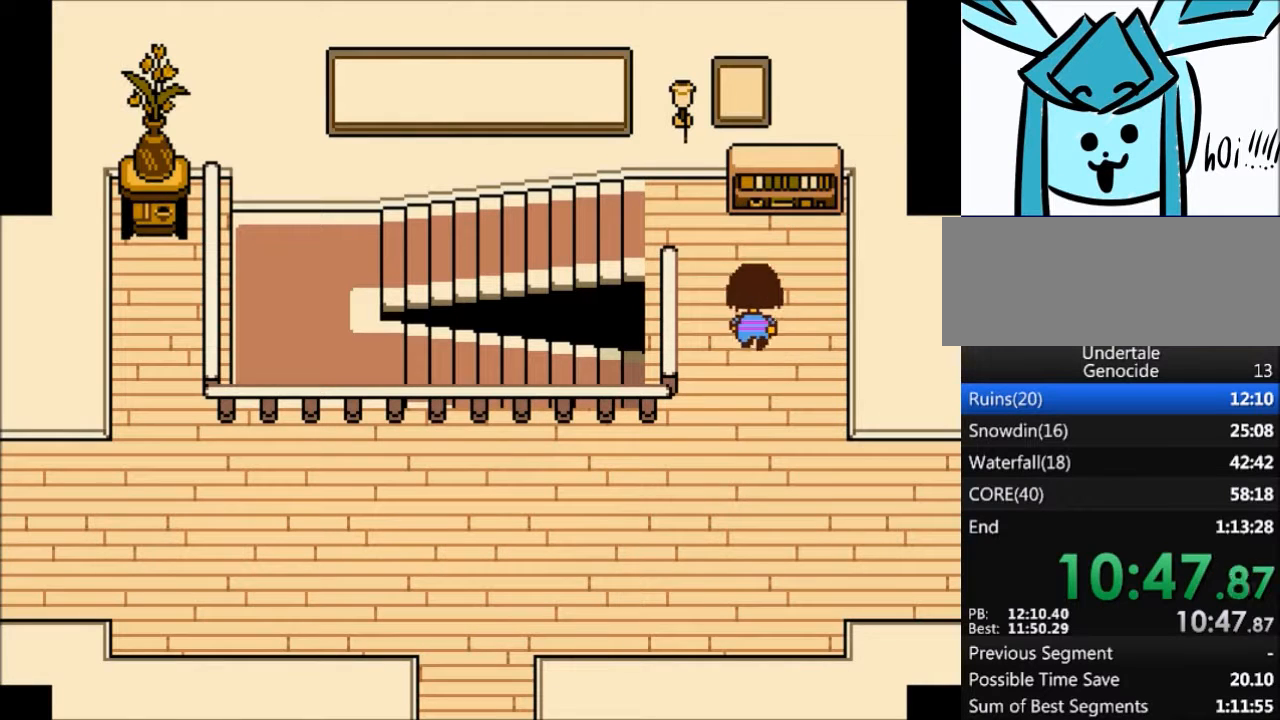
{"keys": ["left"], "events": [[100, "left", "down"], [501, "up", "up"]]}
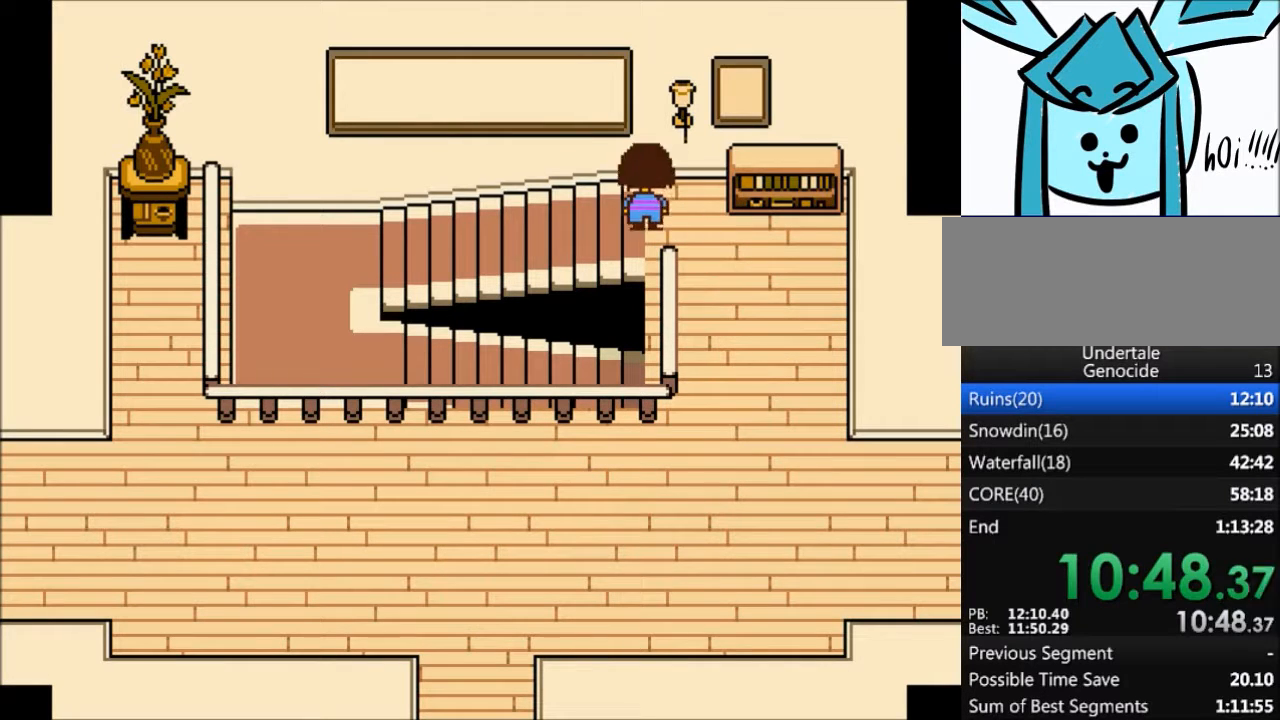
{"keys": ["left"], "events": [[233, "down", "down"], [367, "down", "up"]]}
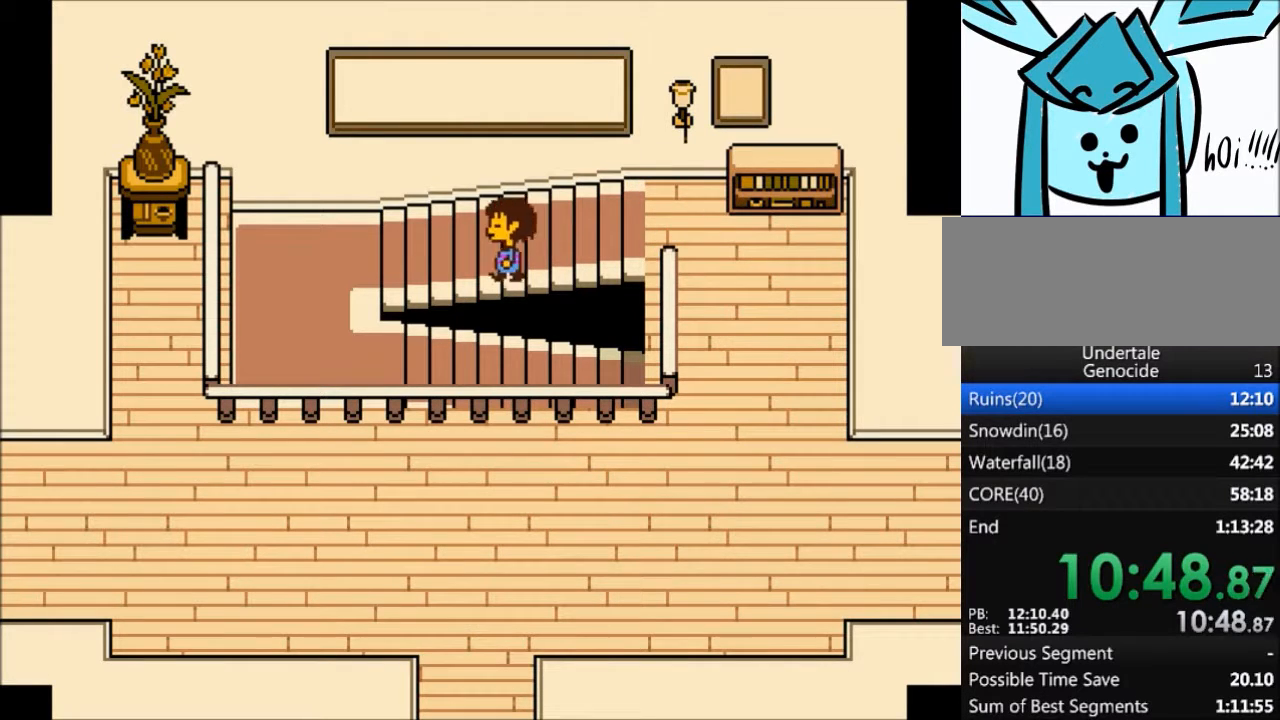
{"keys": ["left"], "events": []}
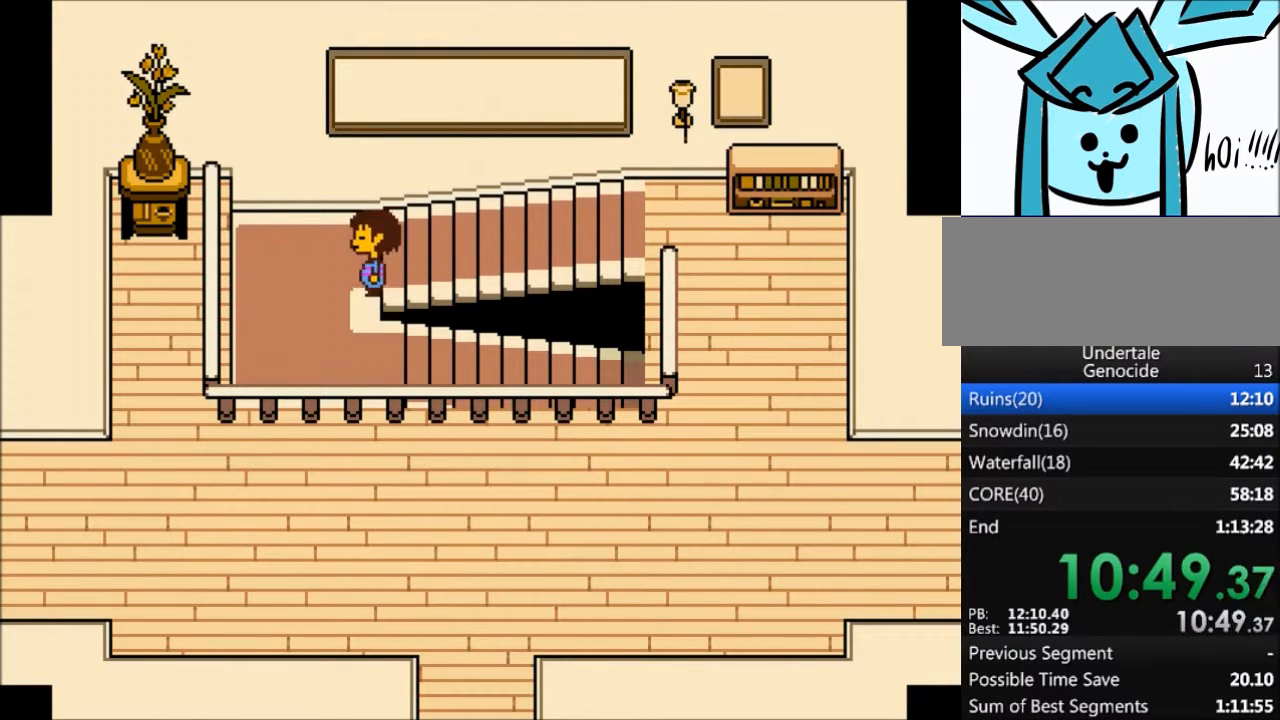
{"keys": ["right"], "events": [[33, "down", "down"], [133, "left", "up"], [333, "right", "down"], [367, "down", "up"]]}
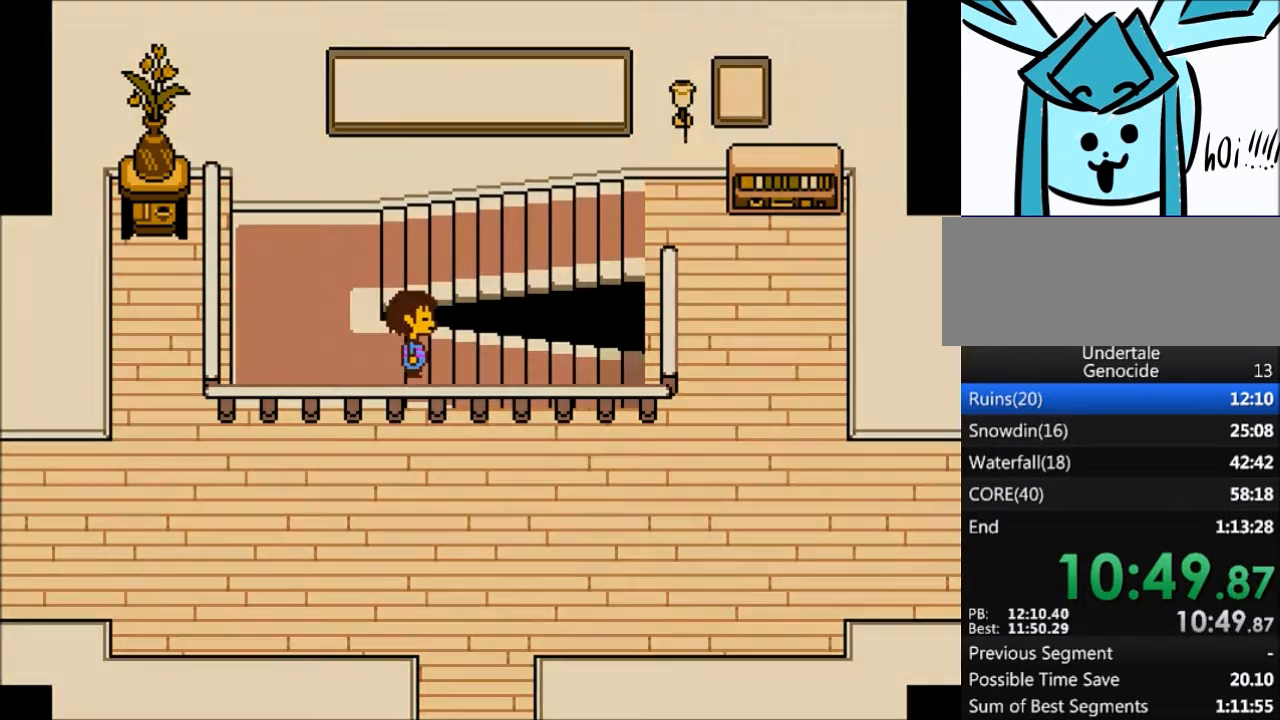
{"keys": ["right"], "events": []}
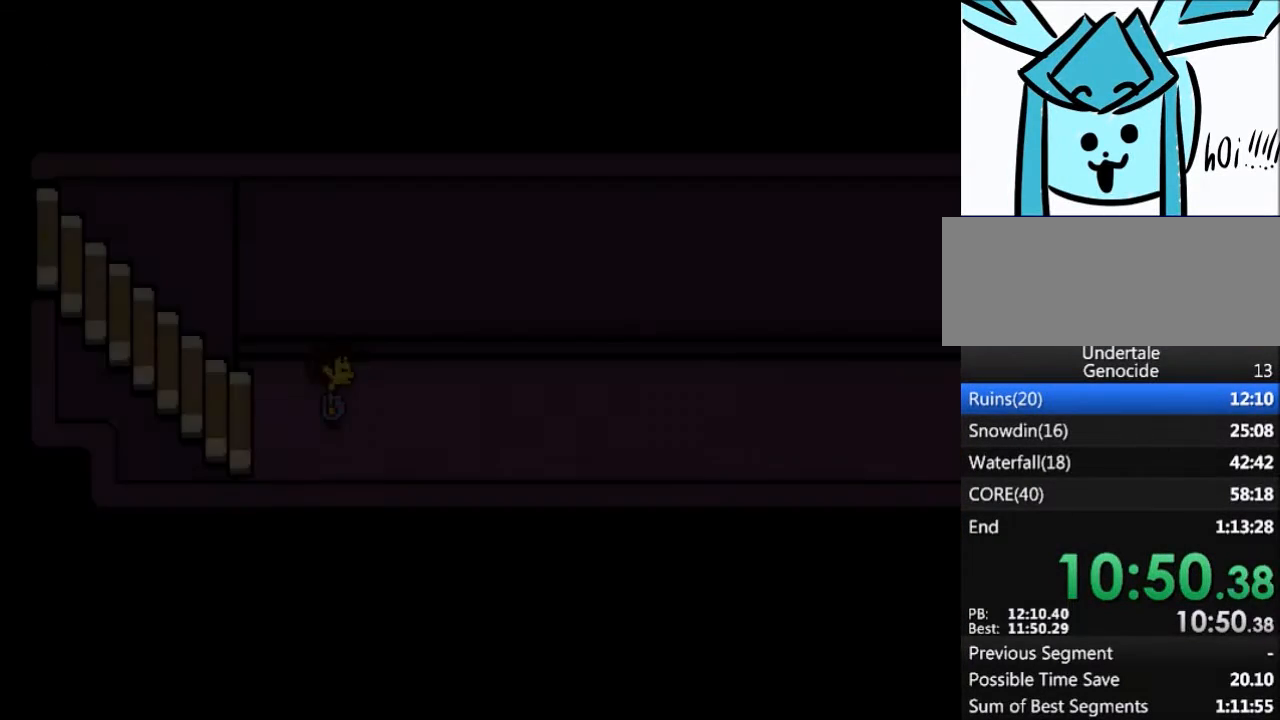
{"keys": ["right"], "events": []}
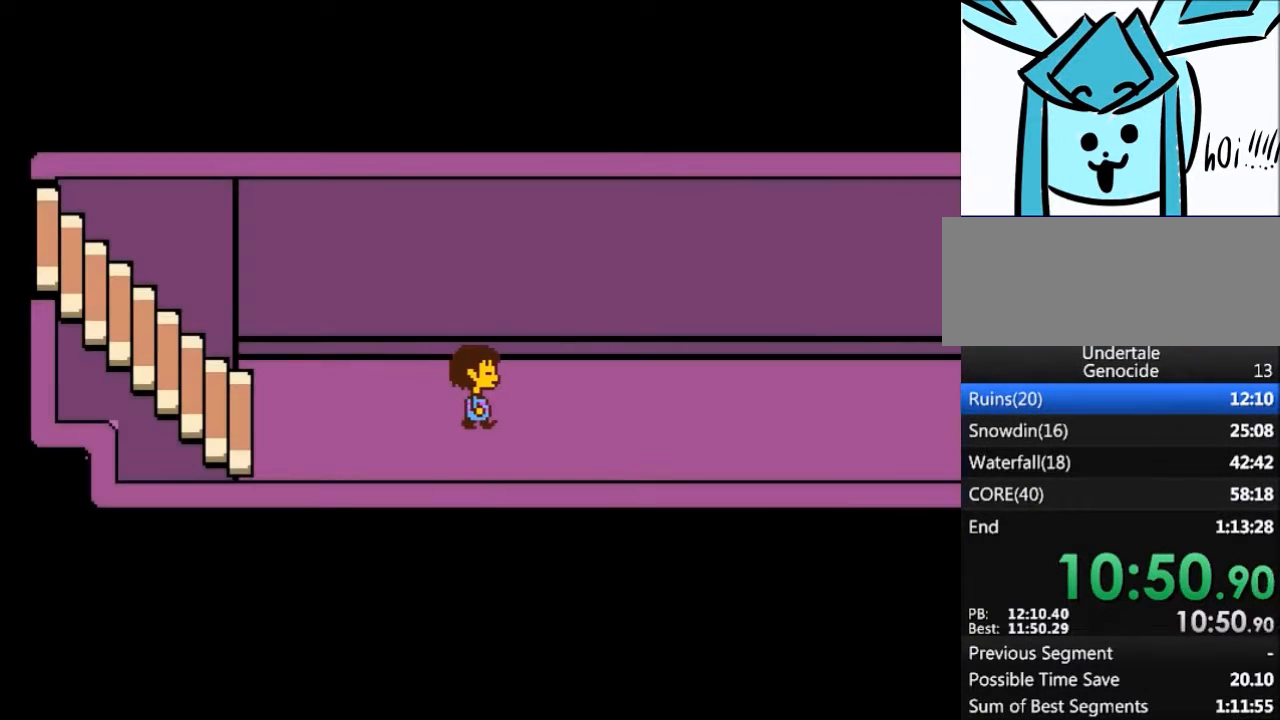
{"keys": ["right"], "events": []}
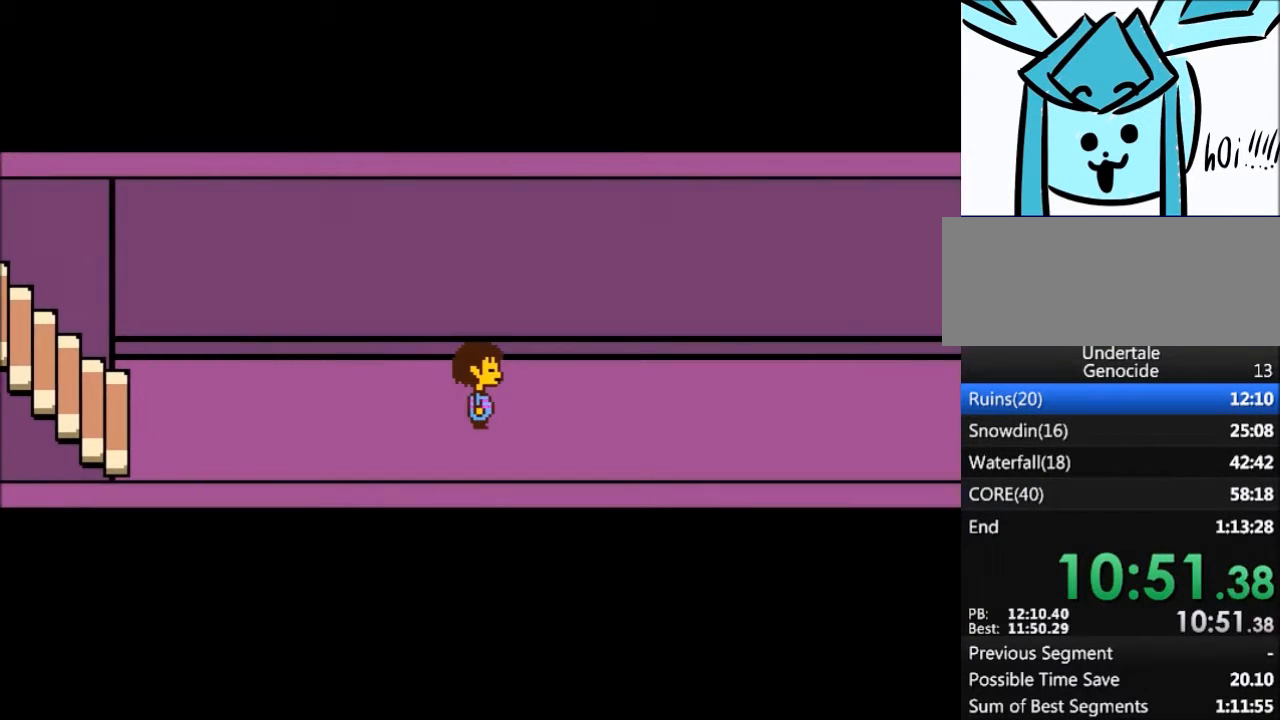
{"keys": ["right"], "events": []}
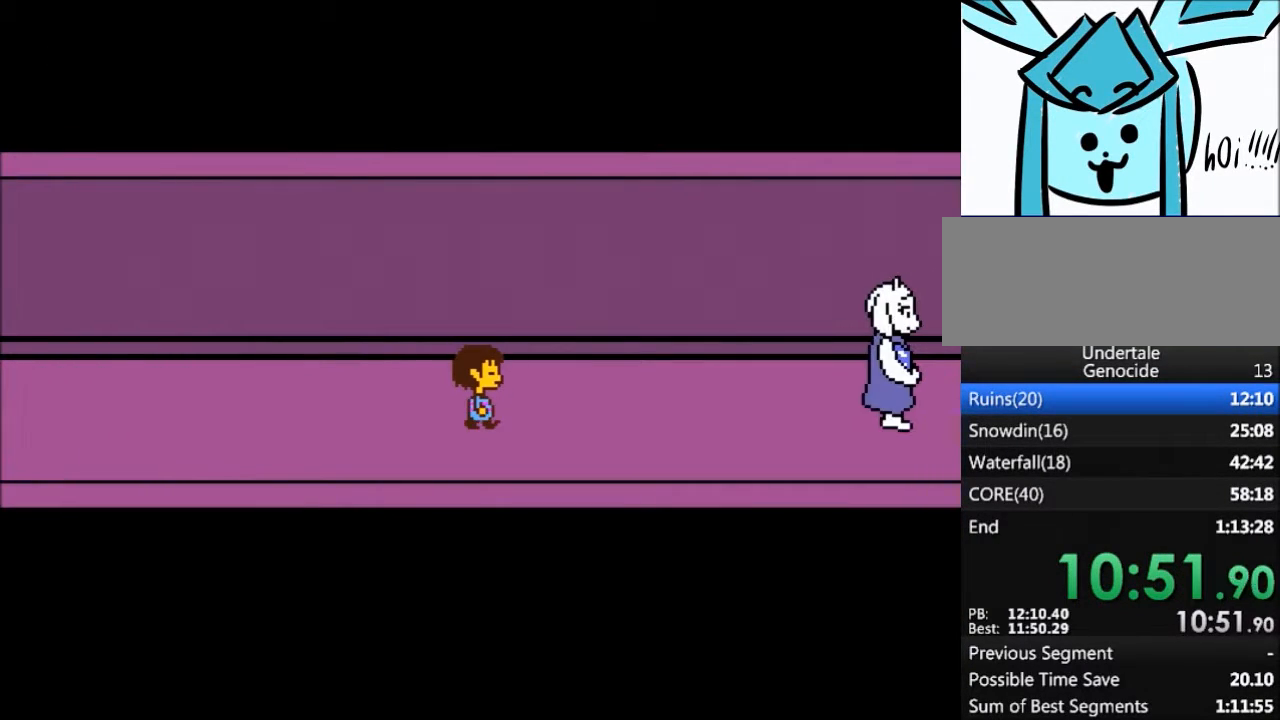
{"keys": ["right"], "events": []}
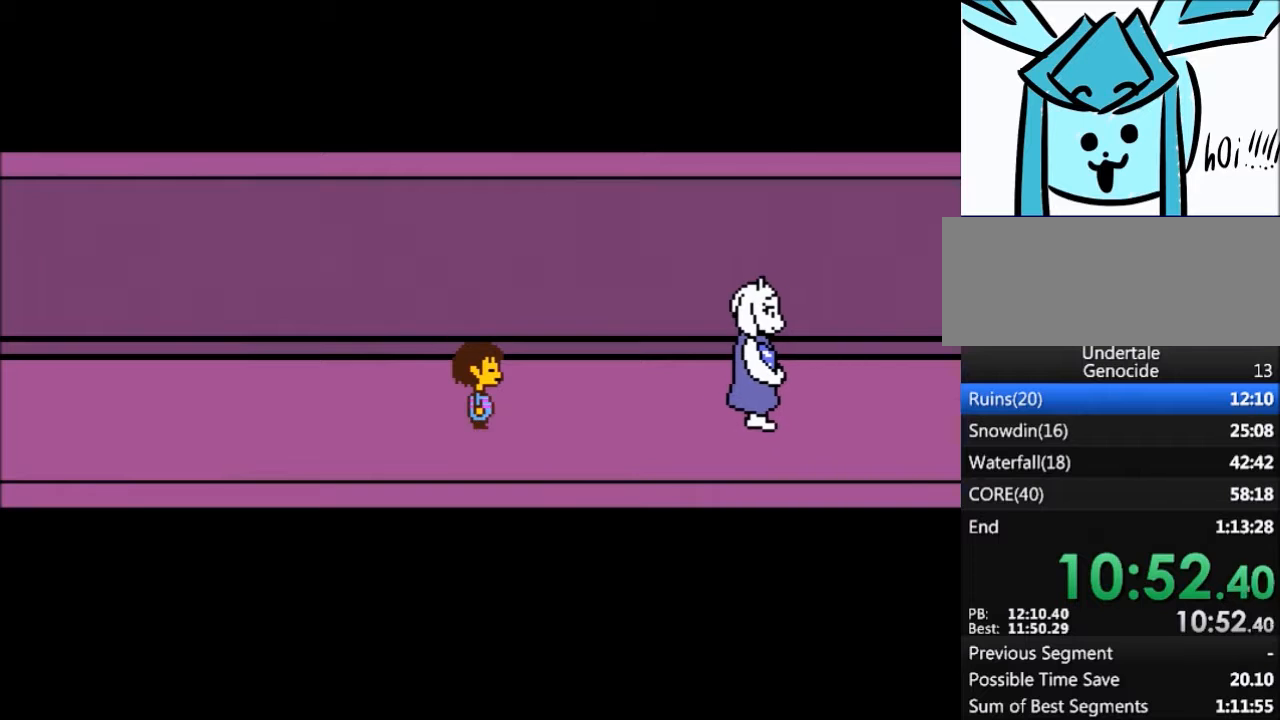
{"keys": ["right"], "events": [[33, "z", "down"], [133, "z", "up"]]}
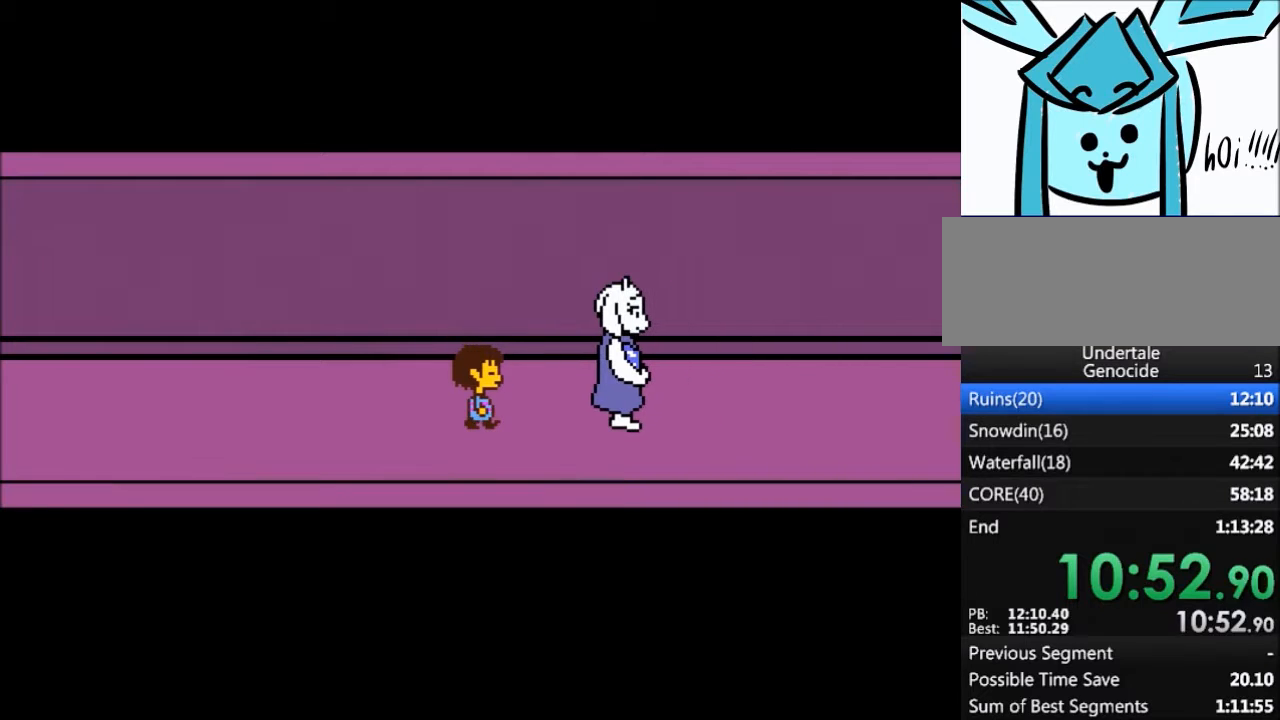
{"keys": ["right", "x"], "events": [[100, "return", "down"], [100, "shift", "down"], [200, "return", "up"], [200, "shift", "up"], [200, "x", "down"], [200, "z", "down"], [300, "z", "up"], [334, "shift", "down"], [334, "x", "up"], [401, "shift", "up"], [401, "z", "down"], [434, "x", "down"], [467, "z", "up"]]}
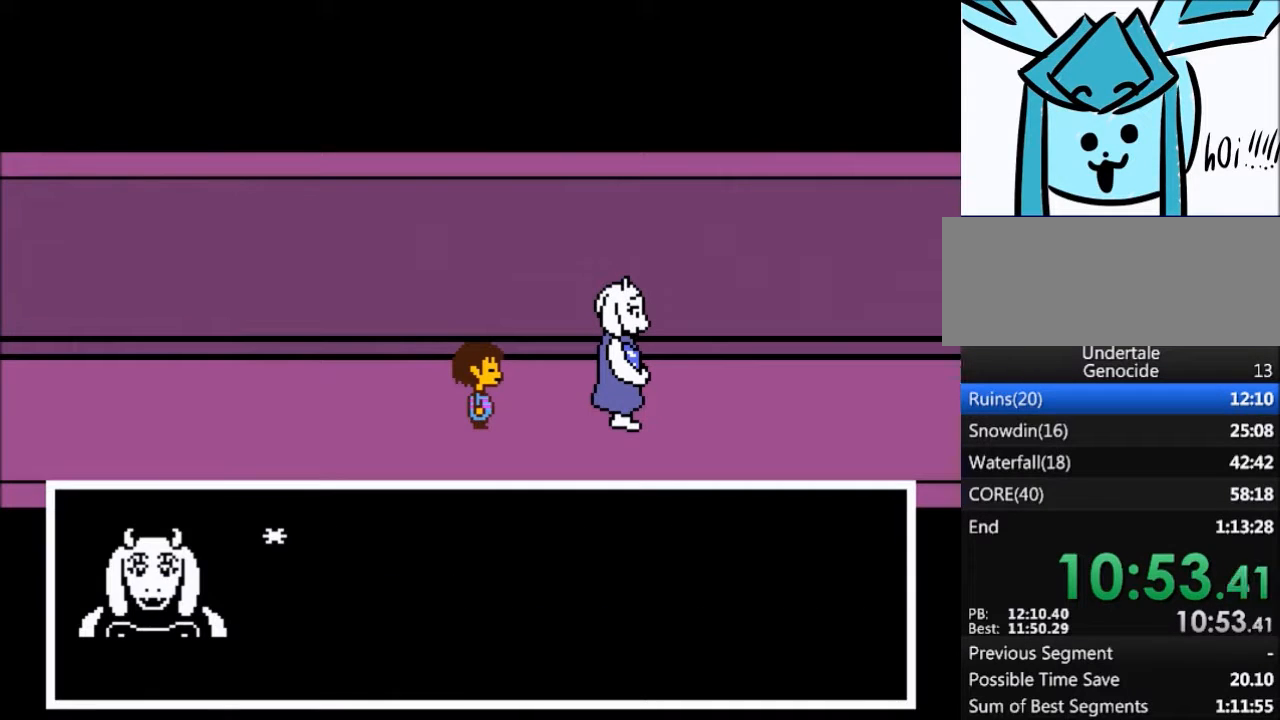
{"keys": ["right", "x", "z"], "events": [[33, "return", "down"], [33, "shift", "down"], [33, "x", "up"], [33, "z", "down"], [66, "return", "up"], [66, "shift", "up"], [133, "x", "down"], [167, "z", "up"], [200, "return", "down"], [200, "shift", "down"], [200, "x", "up"], [267, "return", "up"], [267, "shift", "up"], [300, "x", "down"], [300, "z", "down"], [367, "z", "up"], [400, "return", "down"], [400, "shift", "down"], [400, "x", "up"], [433, "return", "up"], [433, "shift", "up"], [500, "x", "down"], [500, "z", "down"]]}
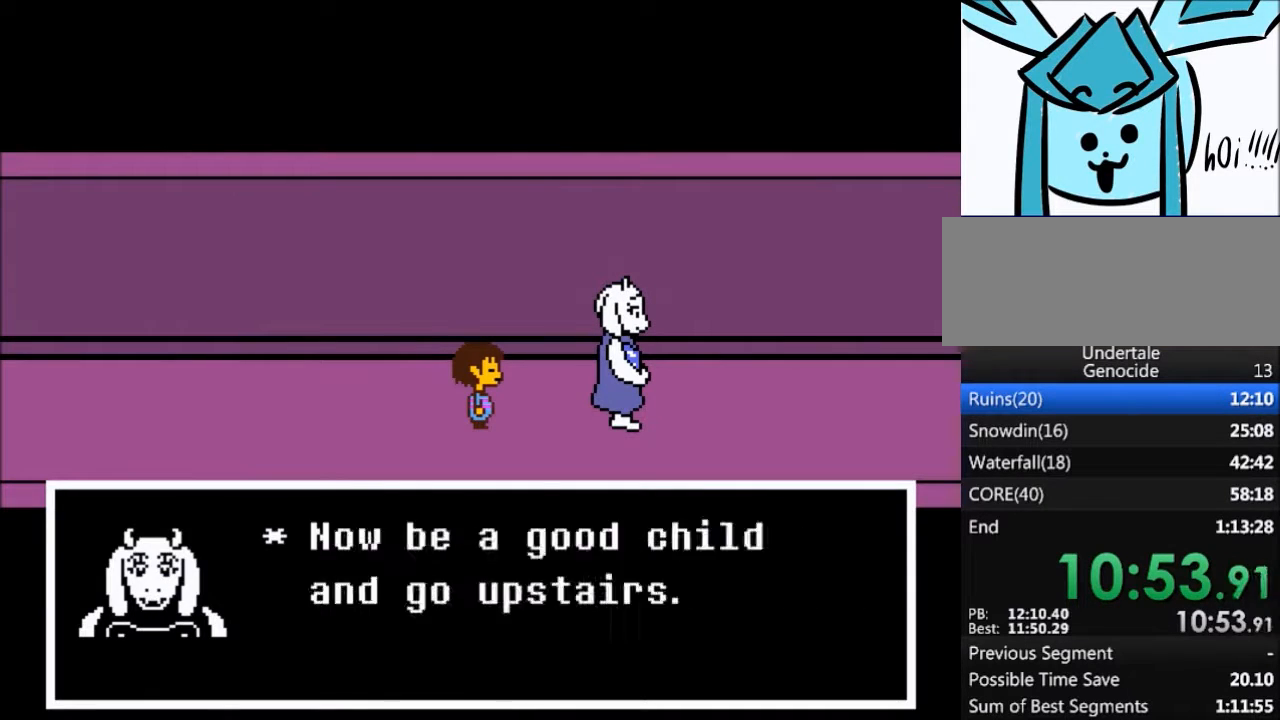
{"keys": ["return", "right"], "events": [[34, "z", "up"], [100, "return", "down"], [100, "shift", "down"], [100, "x", "up"], [134, "return", "up"], [134, "shift", "up"], [167, "x", "down"], [167, "z", "down"], [234, "z", "up"], [267, "return", "down"], [267, "shift", "down"], [267, "x", "up"], [334, "return", "up"], [334, "shift", "up"], [367, "z", "down"], [434, "x", "down"], [467, "z", "up"], [501, "return", "down"], [501, "x", "up"]]}
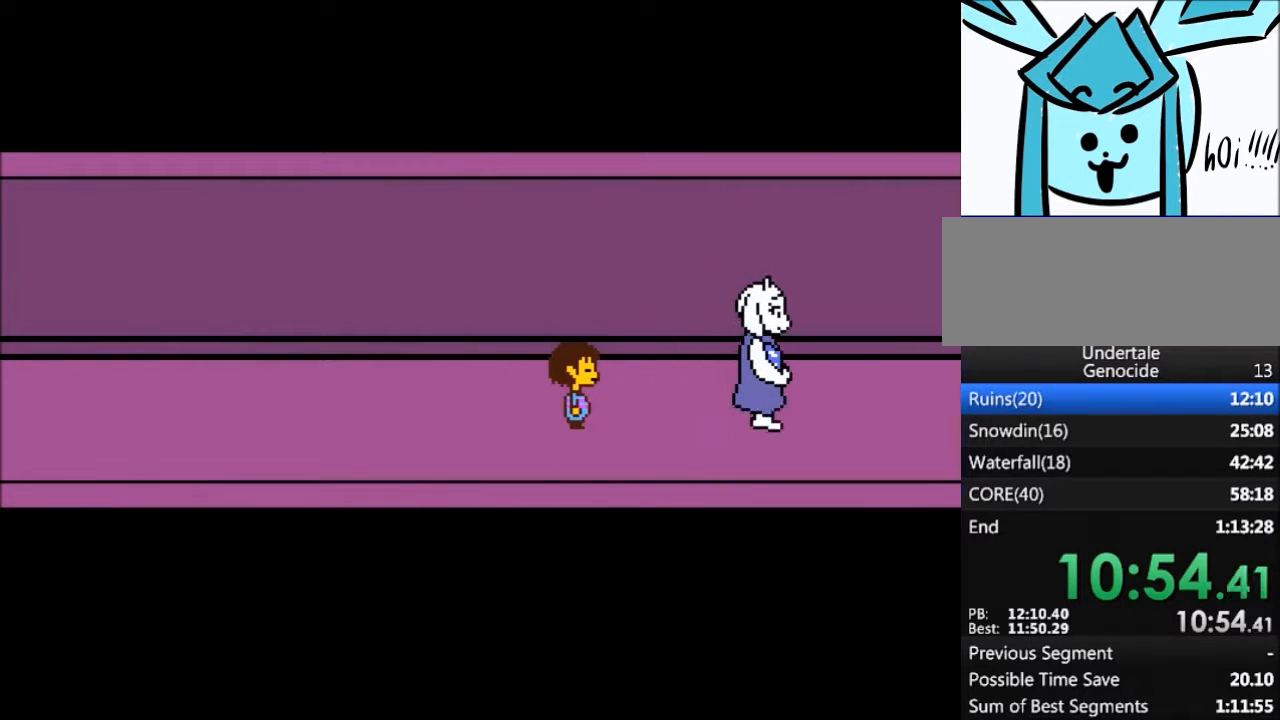
{"keys": ["right"], "events": [[66, "return", "up"], [400, "up", "down"], [467, "up", "up"]]}
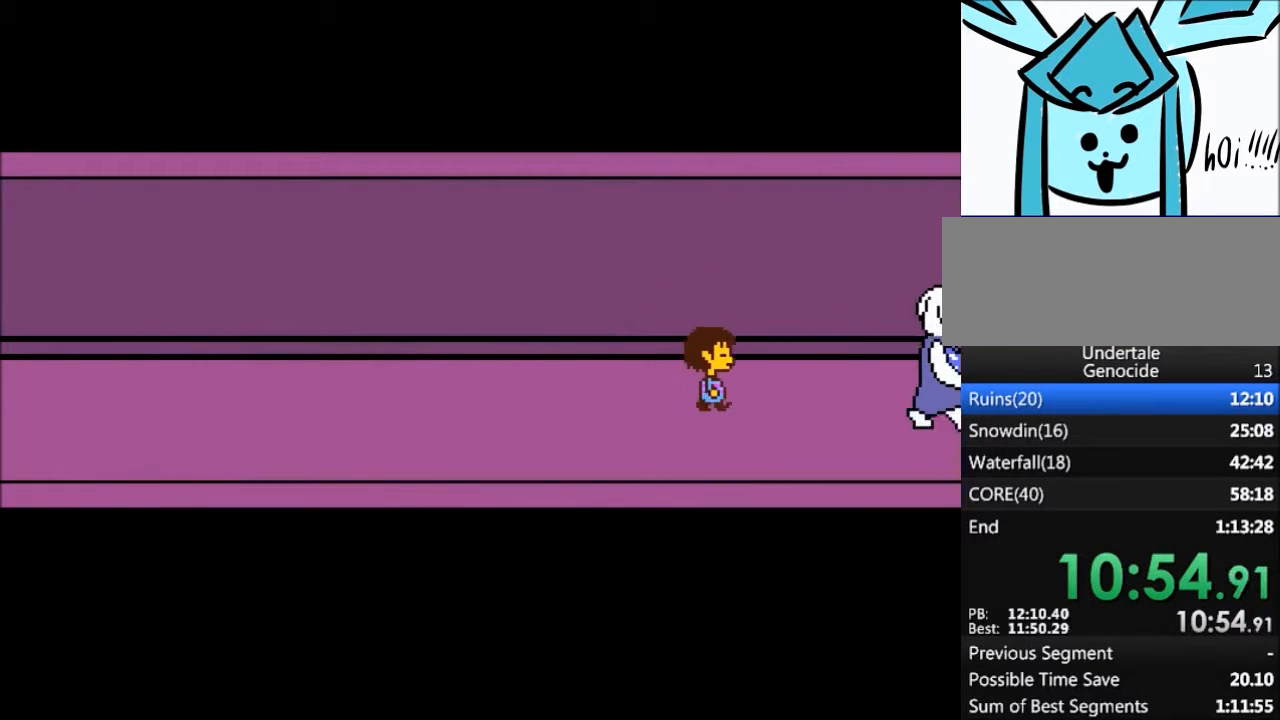
{"keys": ["right"], "events": []}
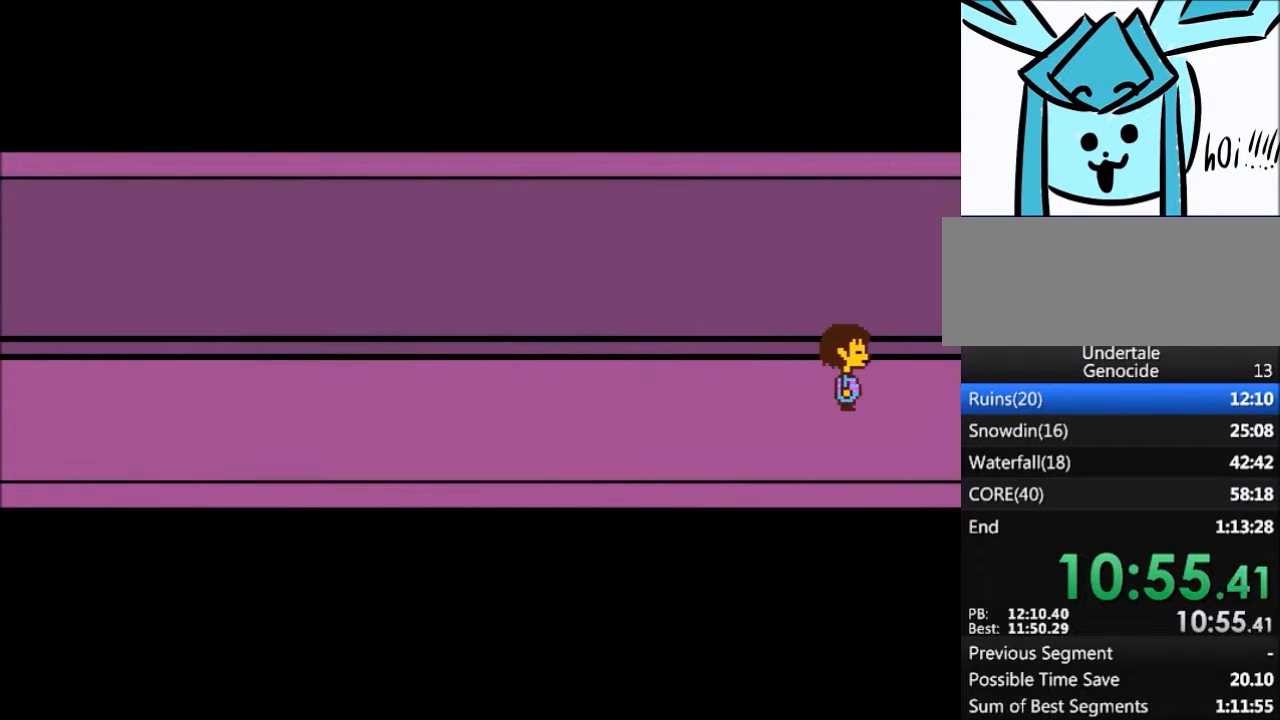
{"keys": ["right"], "events": []}
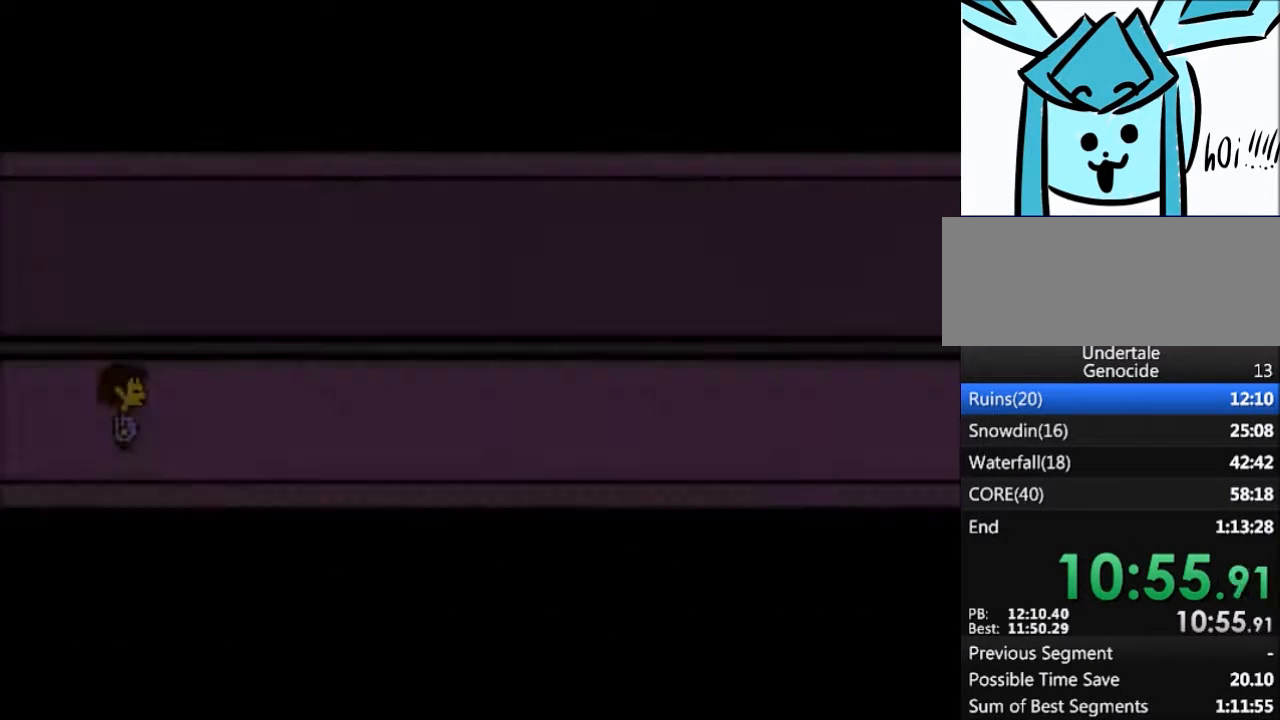
{"keys": ["right"], "events": []}
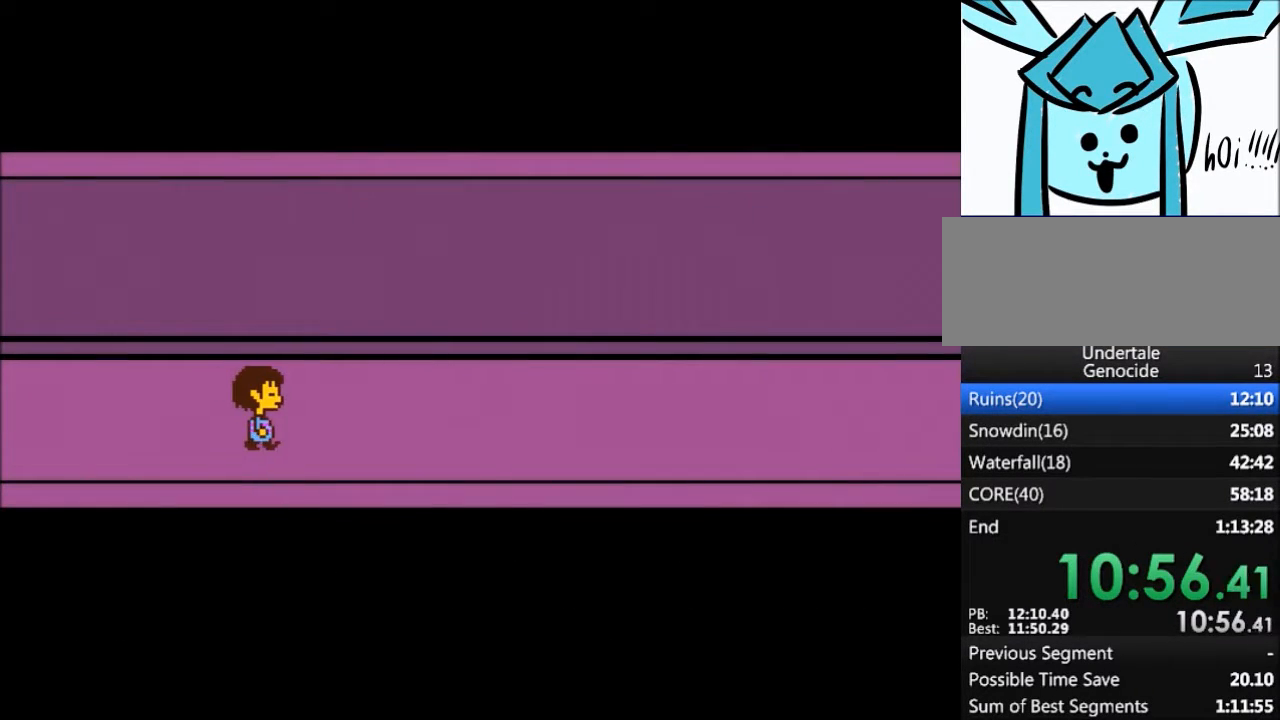
{"keys": ["right"], "events": [[66, "up", "down"], [166, "up", "up"]]}
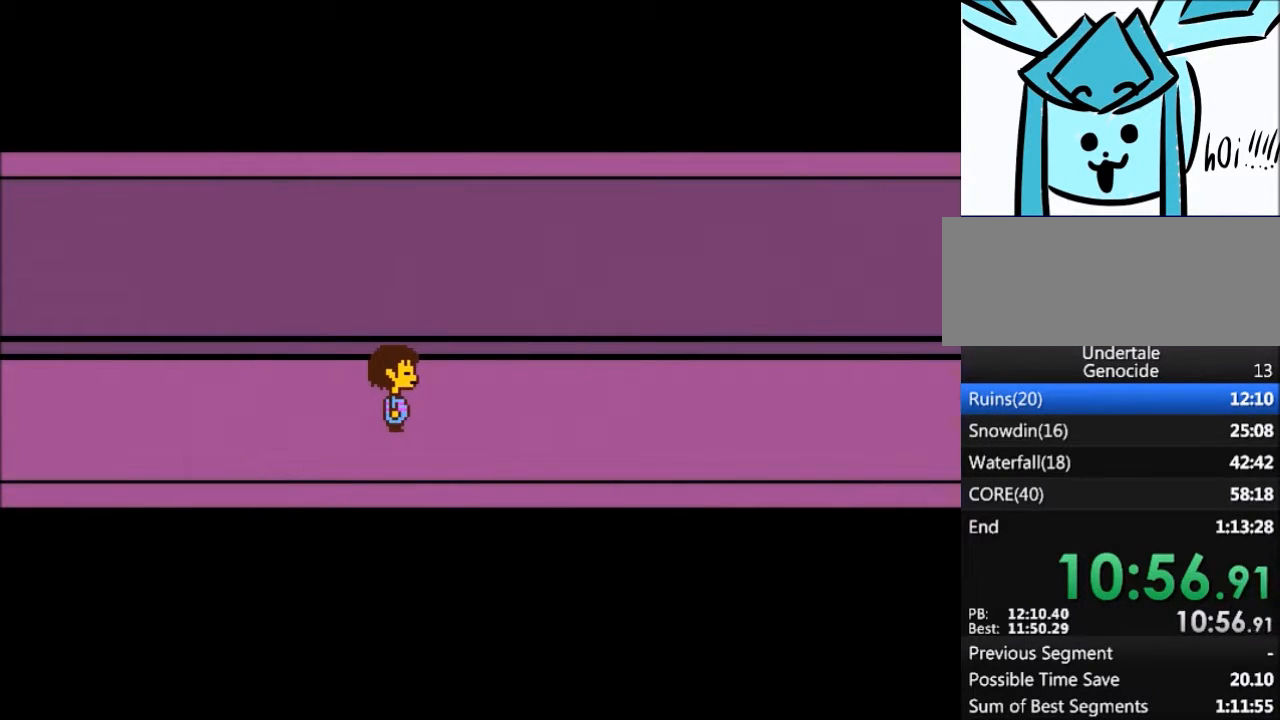
{"keys": ["right", "z"], "events": [[401, "return", "down"], [467, "shift", "down"], [501, "return", "up"], [501, "shift", "up"], [501, "z", "down"]]}
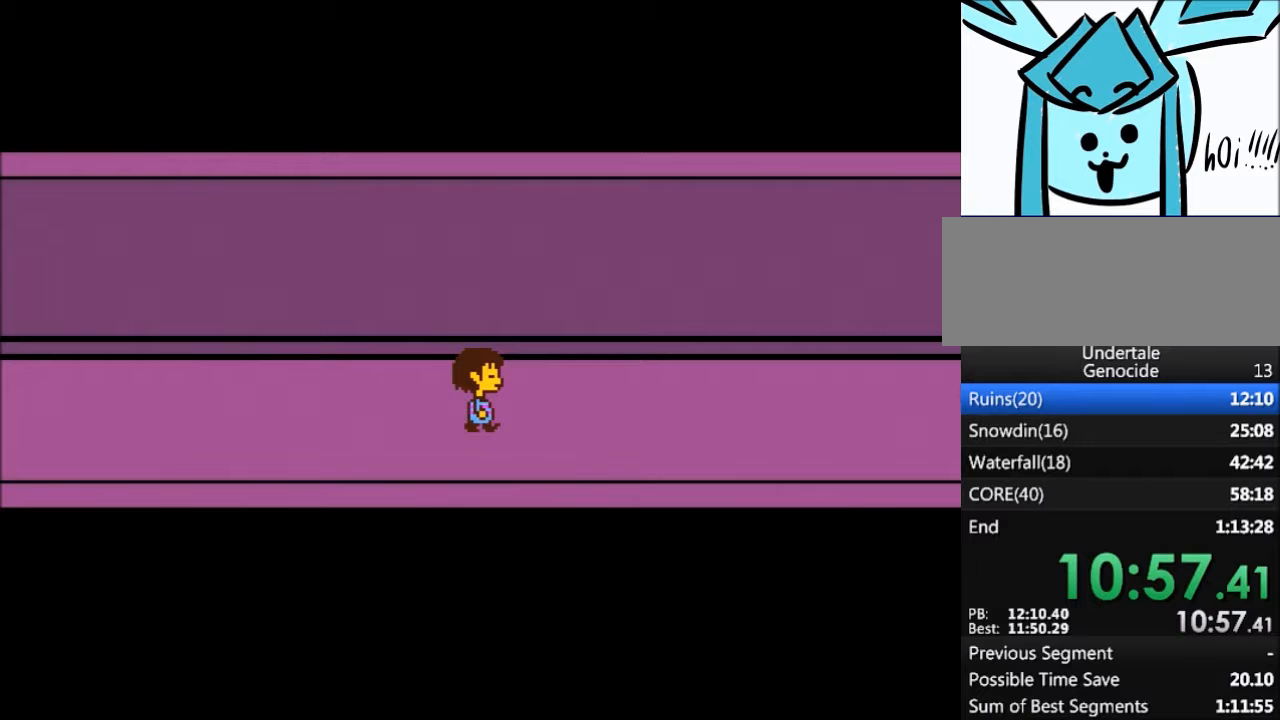
{"keys": ["right", "z"], "events": [[66, "x", "down"], [133, "return", "down"], [133, "shift", "down"], [133, "x", "up"], [133, "z", "up"], [233, "return", "up"], [233, "shift", "up"], [300, "x", "down"], [300, "z", "down"], [333, "z", "up"], [367, "x", "up"], [433, "return", "down"], [433, "shift", "down"], [467, "return", "up"], [467, "shift", "up"], [467, "z", "down"]]}
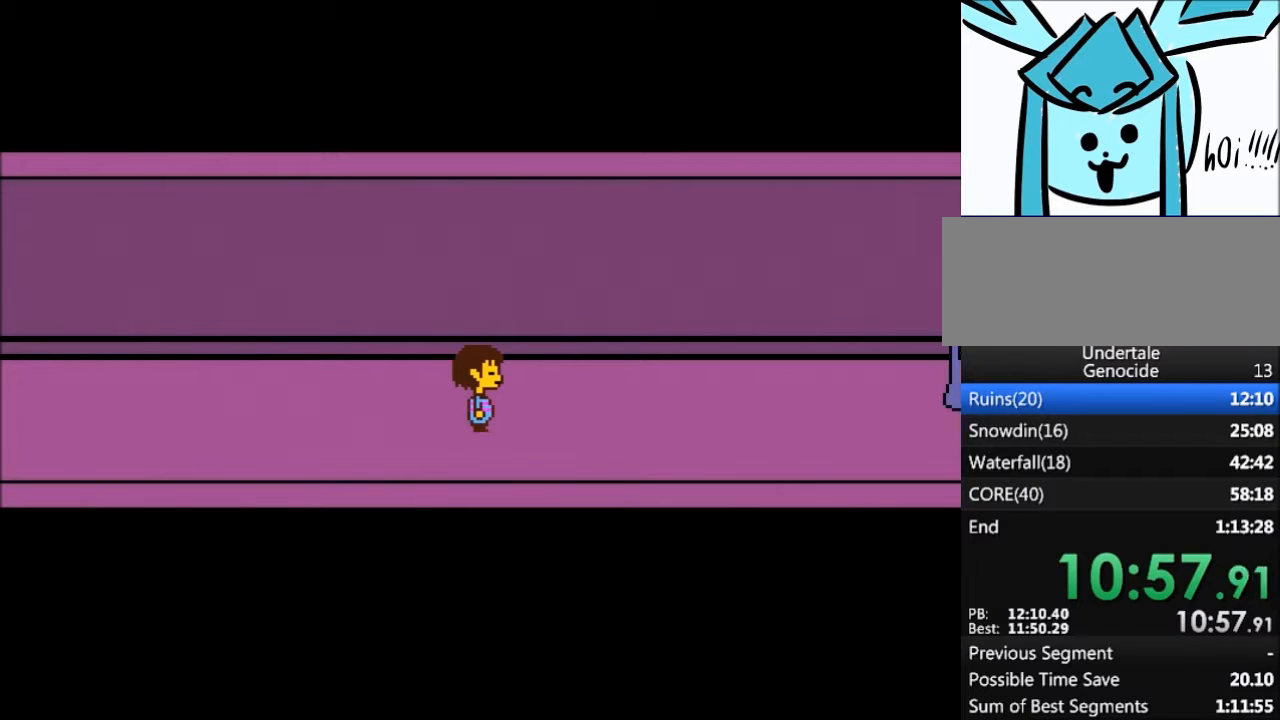
{"keys": ["right", "z"], "events": [[34, "x", "down"], [67, "z", "up"], [100, "x", "up"], [167, "return", "down"], [167, "shift", "down"], [200, "return", "up"], [267, "shift", "up"], [267, "z", "down"], [300, "x", "down"], [334, "x", "up"], [334, "z", "up"], [401, "return", "down"], [434, "return", "up"], [434, "shift", "down"], [501, "shift", "up"], [501, "z", "down"]]}